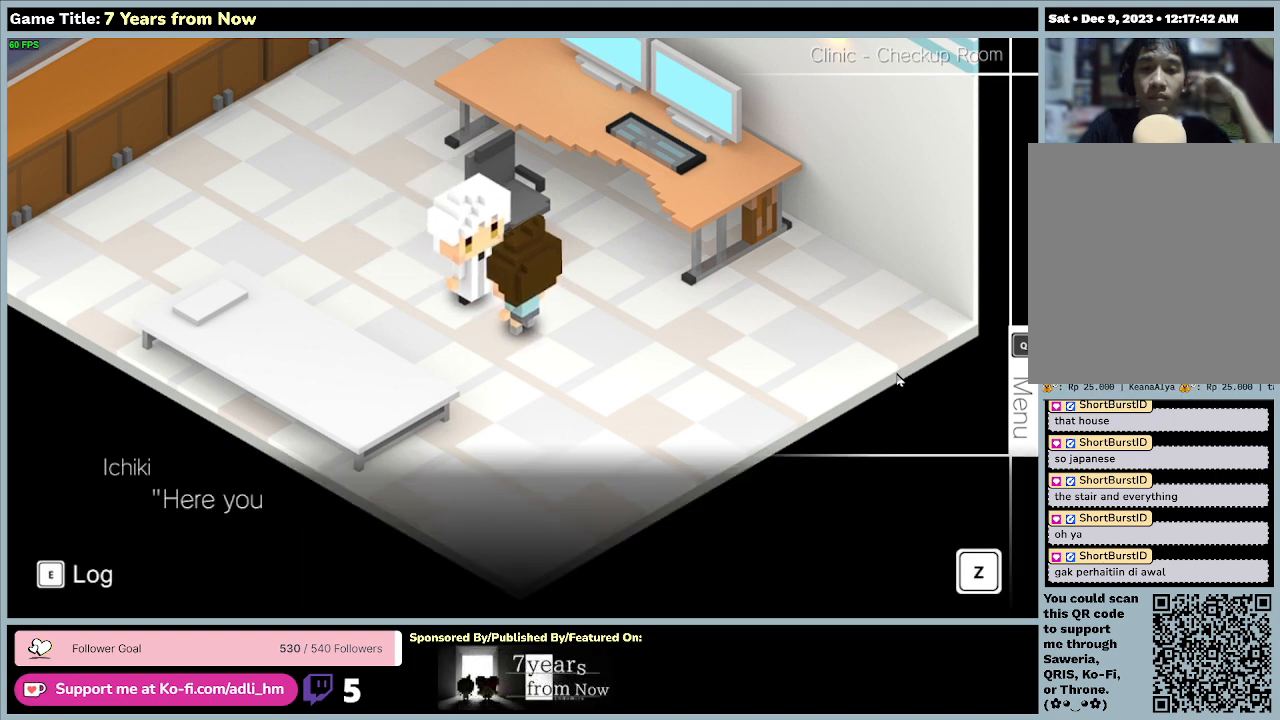
Gameplay with keyboard and mouse; each line is a JSON object with the keys and mouse buttons held at the frame after it. "events" lists presses ("down") and releases ("up") of "0", "1", "2", "3", "4", "5", "6", "7", "8", "9", "a", "alt", "b", "c", "caps_lock", "ctrl", "d", "down", "e", "escape", "f", "f1", "f2", "f3", "f4", "f5", "f6", "f7", "f8", "g", "h", "i", "j", "k", "l", "left", "m", "n", "o", "p", "q", "r", "return", "right", "s", "shift", "space", "t", "tab", "tilde", "u", "up", "v", "w", "x", "y", "z", "mouse_left", "mouse_wheel" and "mouse_right" between this image and that frame as [ms after this image, input, new state], when the widget could be followed in between. "mouse_left", "mouse_wheel", "mouse_right" = the "left", "wheel", "right" buttons of the "mouse" list. No other keys are recorded. "wheel" means that the mouse wheel is clicked or scrolled. Mouse movement is not recorded.
{"keys": [], "mouse": [], "events": []}
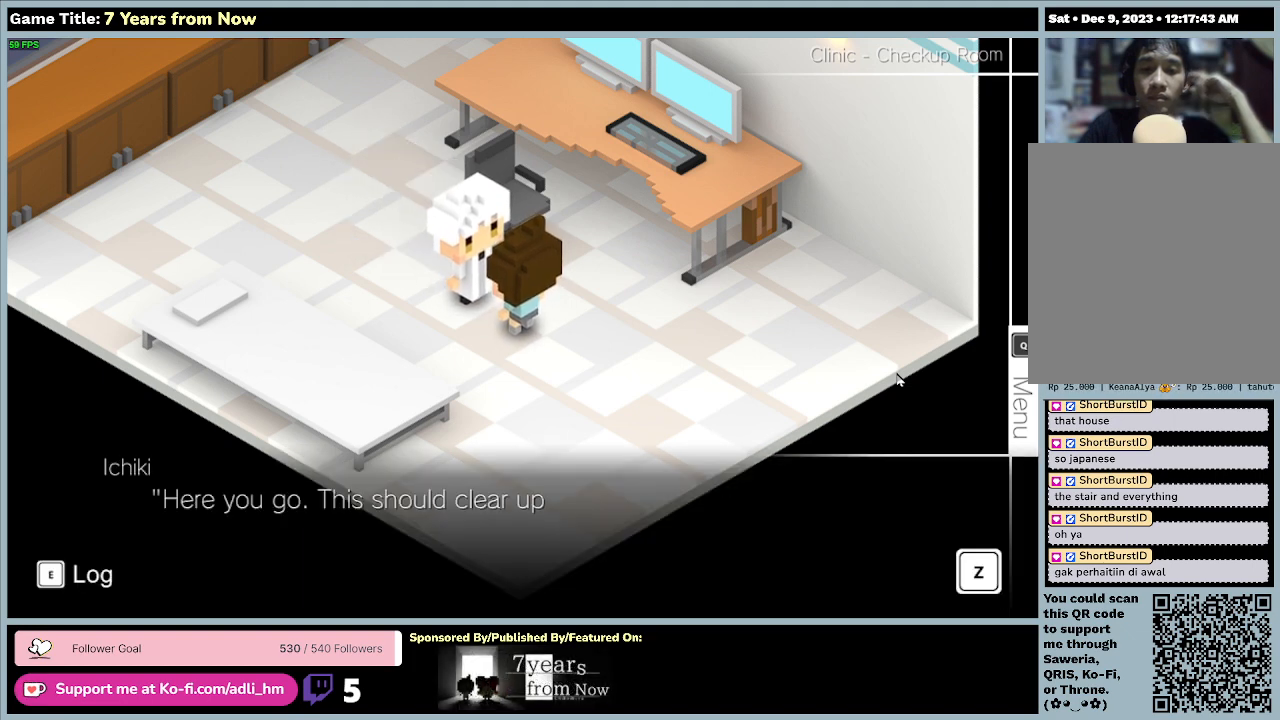
{"keys": [], "mouse": [], "events": []}
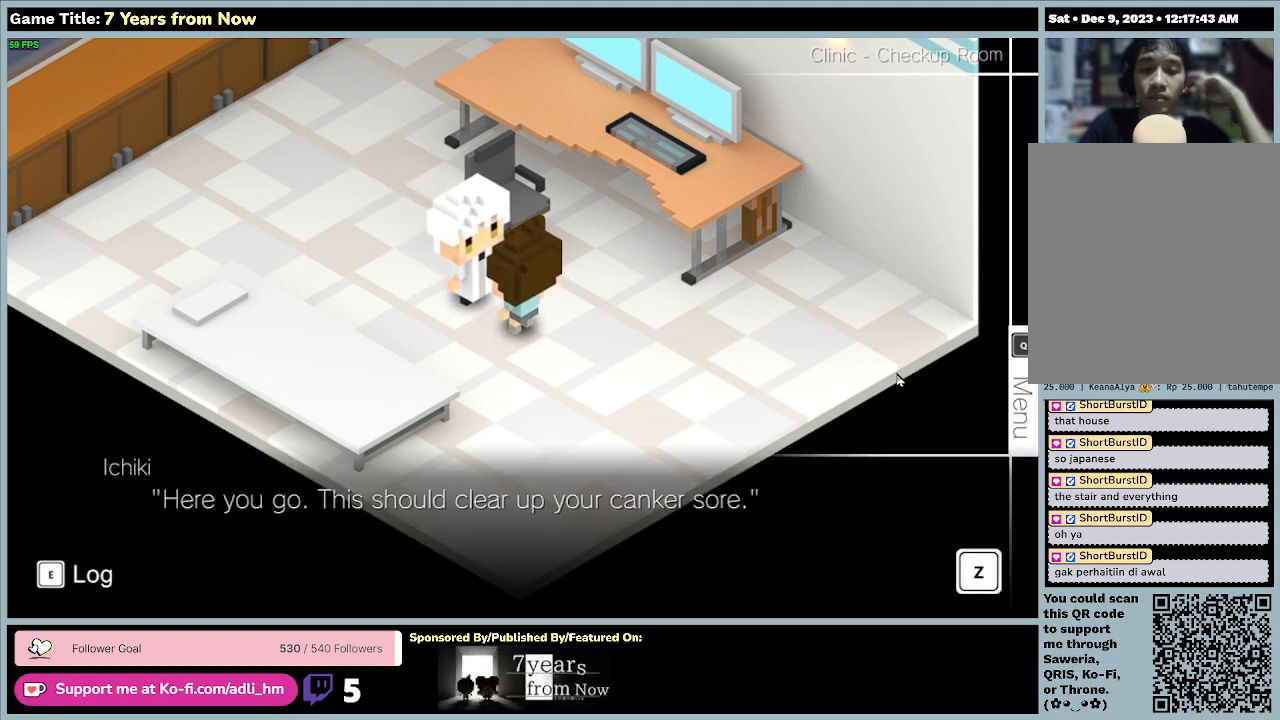
{"keys": [], "mouse": [], "events": []}
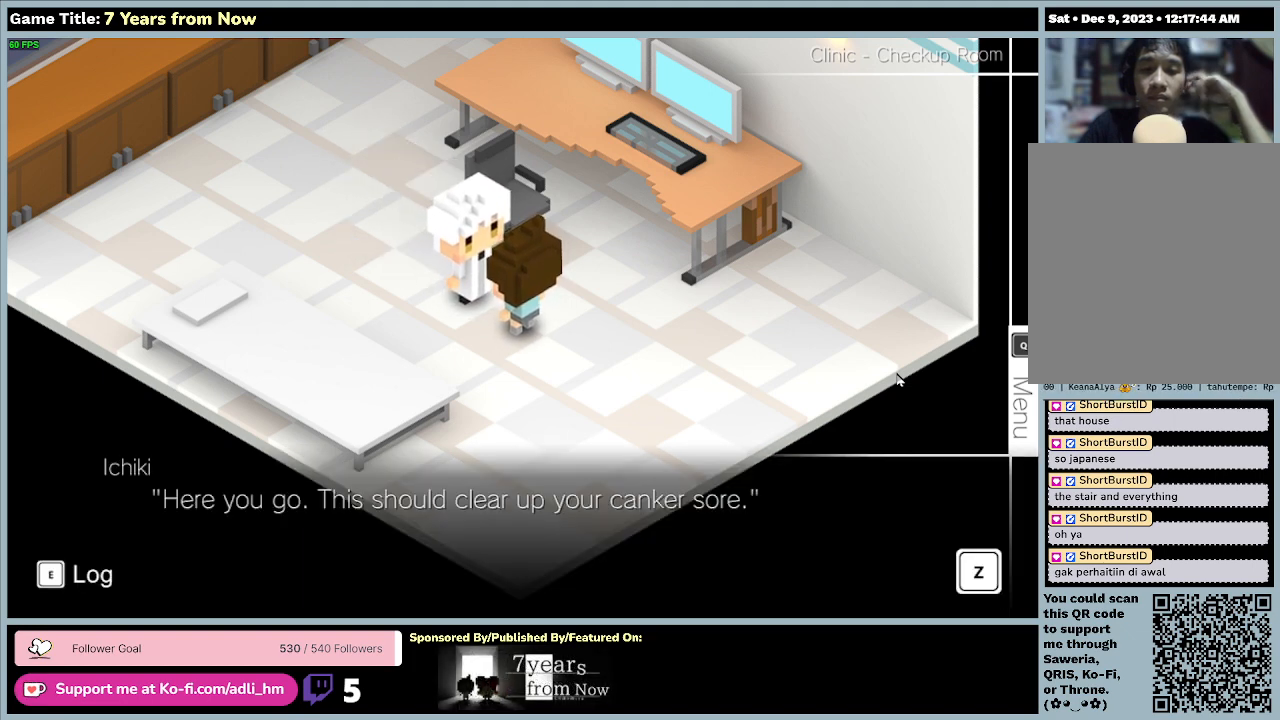
{"keys": ["z"], "mouse": [], "events": [[100, "z", "down"]]}
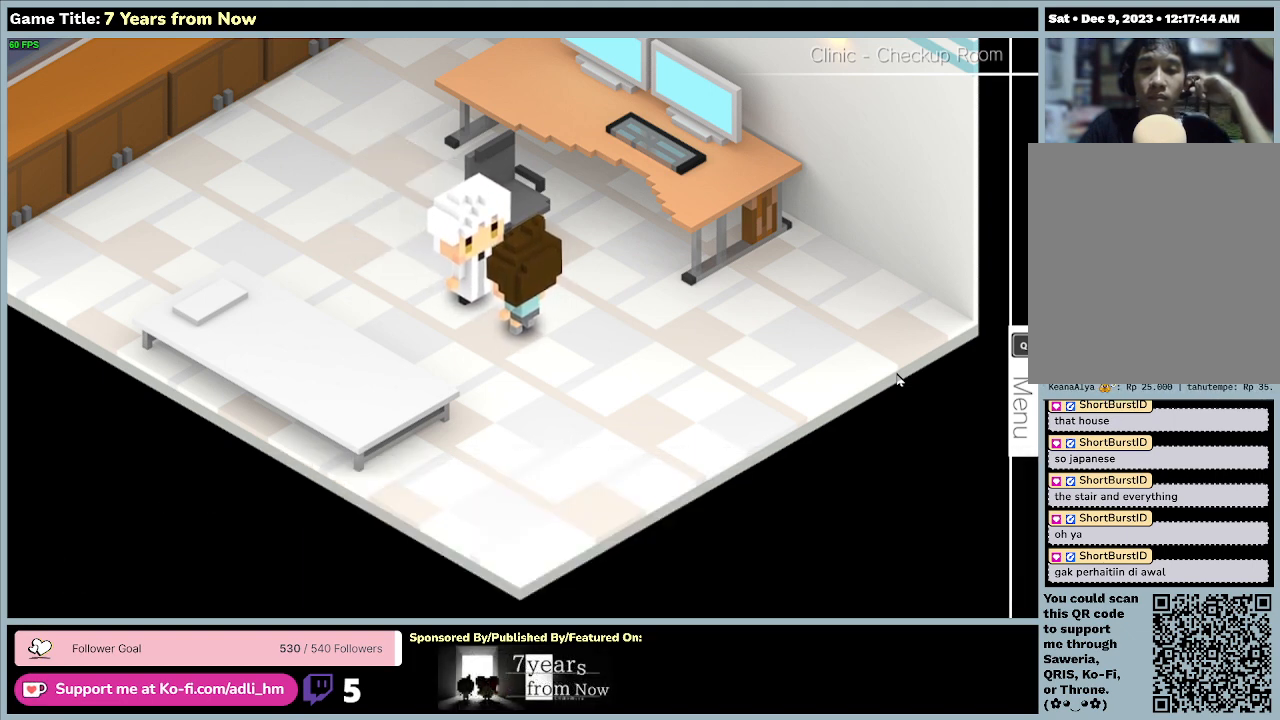
{"keys": [], "mouse": [], "events": [[33, "z", "up"]]}
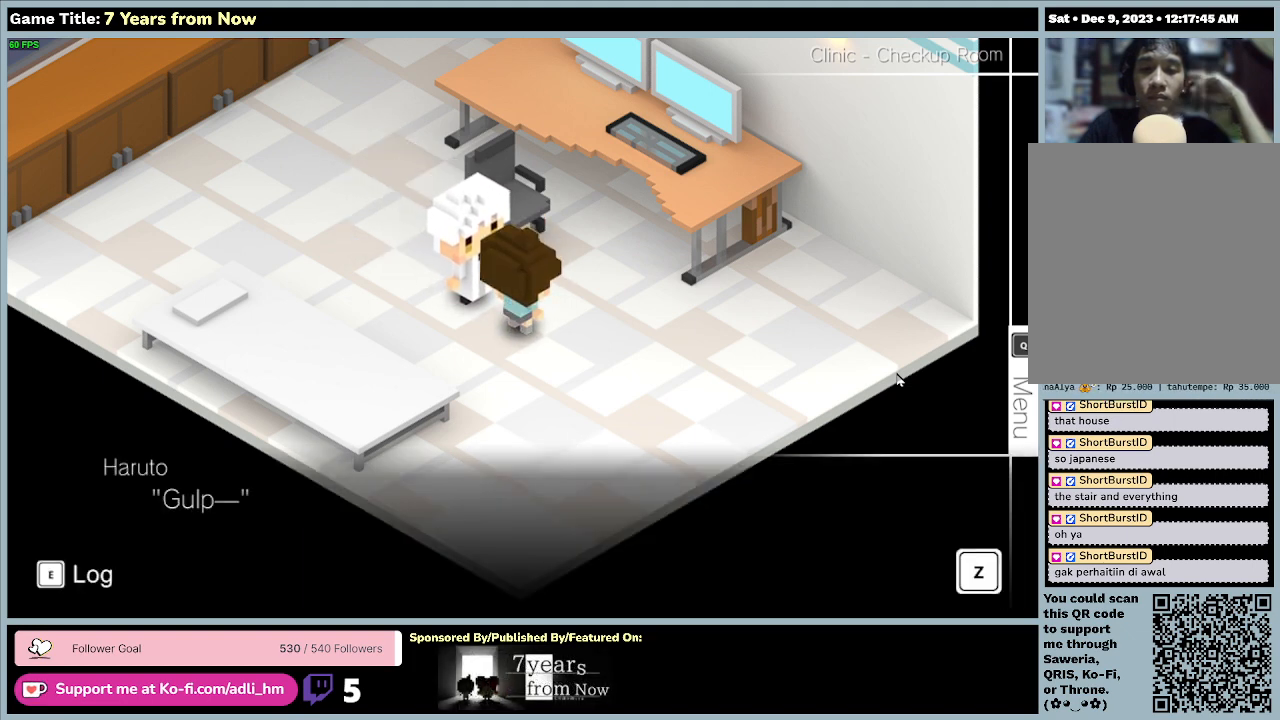
{"keys": [], "mouse": [], "events": []}
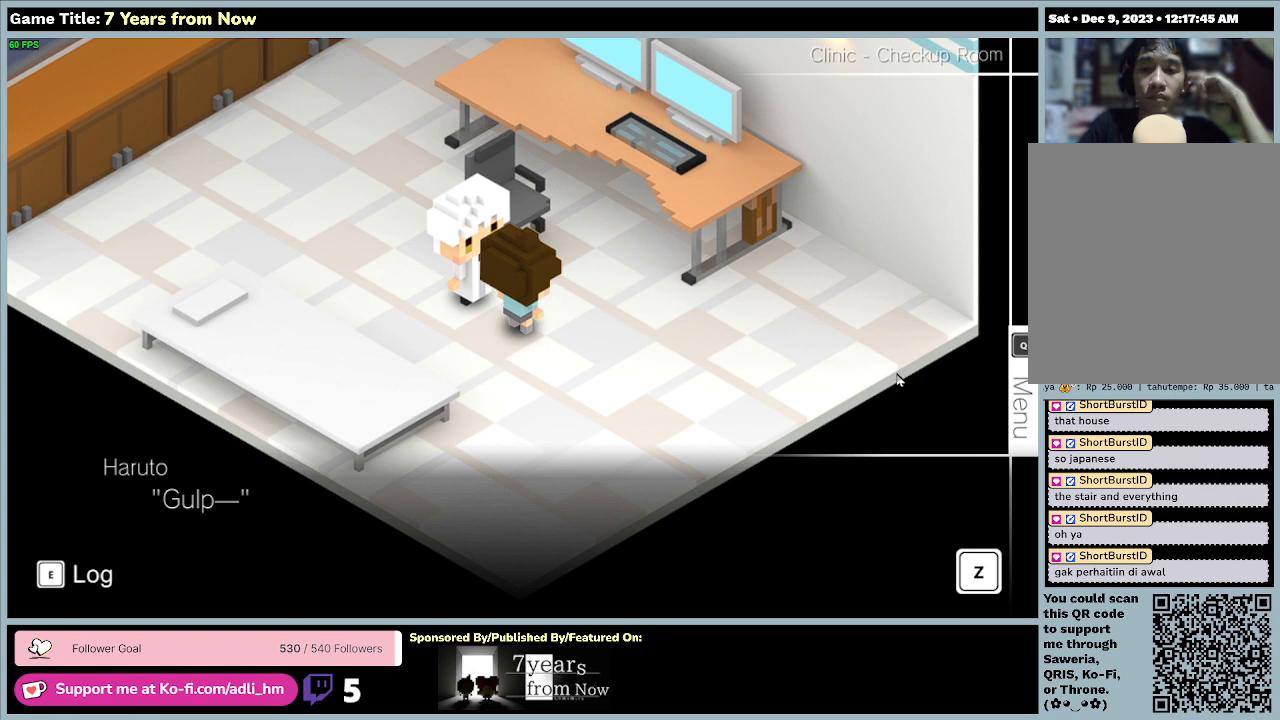
{"keys": ["z"], "mouse": [], "events": [[333, "z", "down"]]}
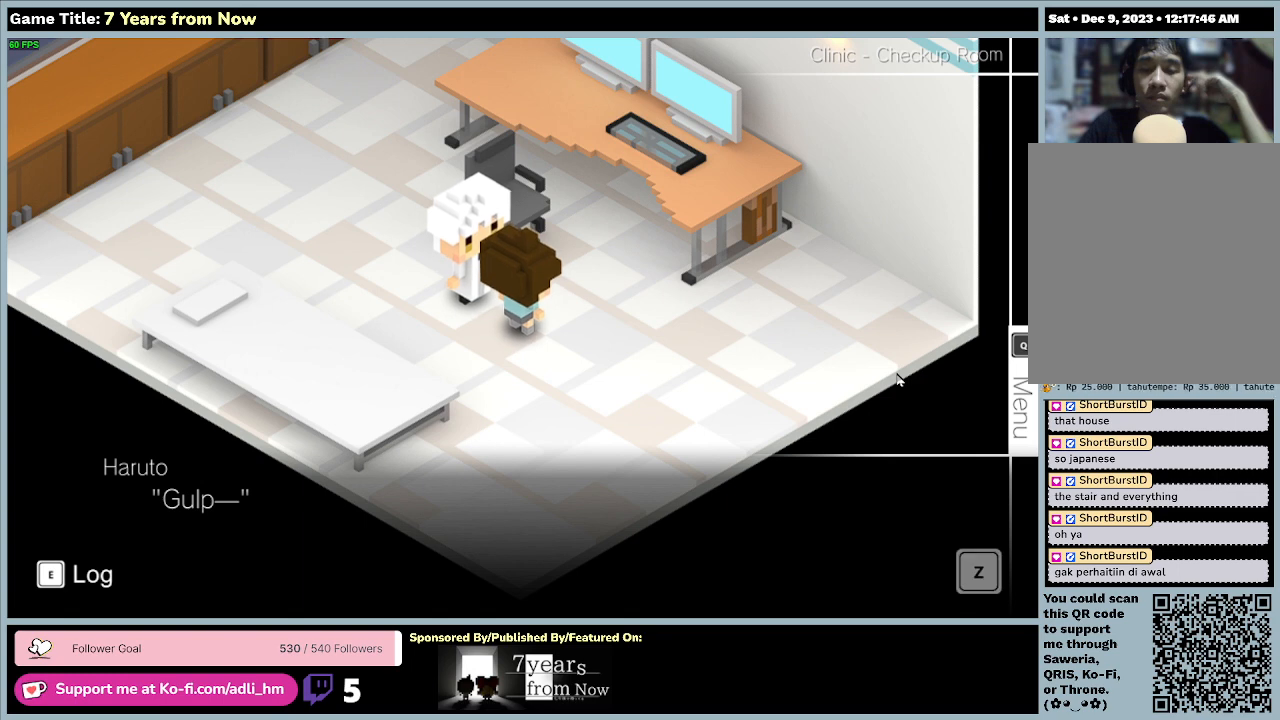
{"keys": [], "mouse": [], "events": [[300, "z", "up"]]}
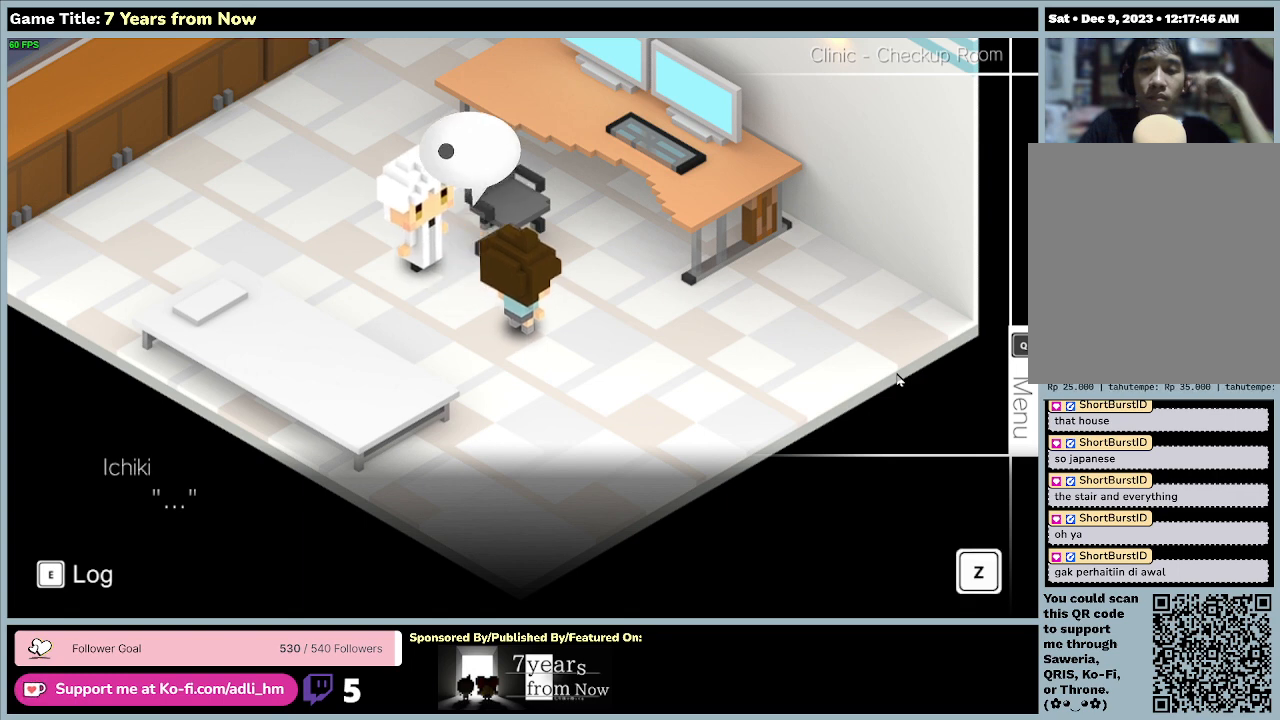
{"keys": ["z"], "mouse": [], "events": [[400, "z", "down"]]}
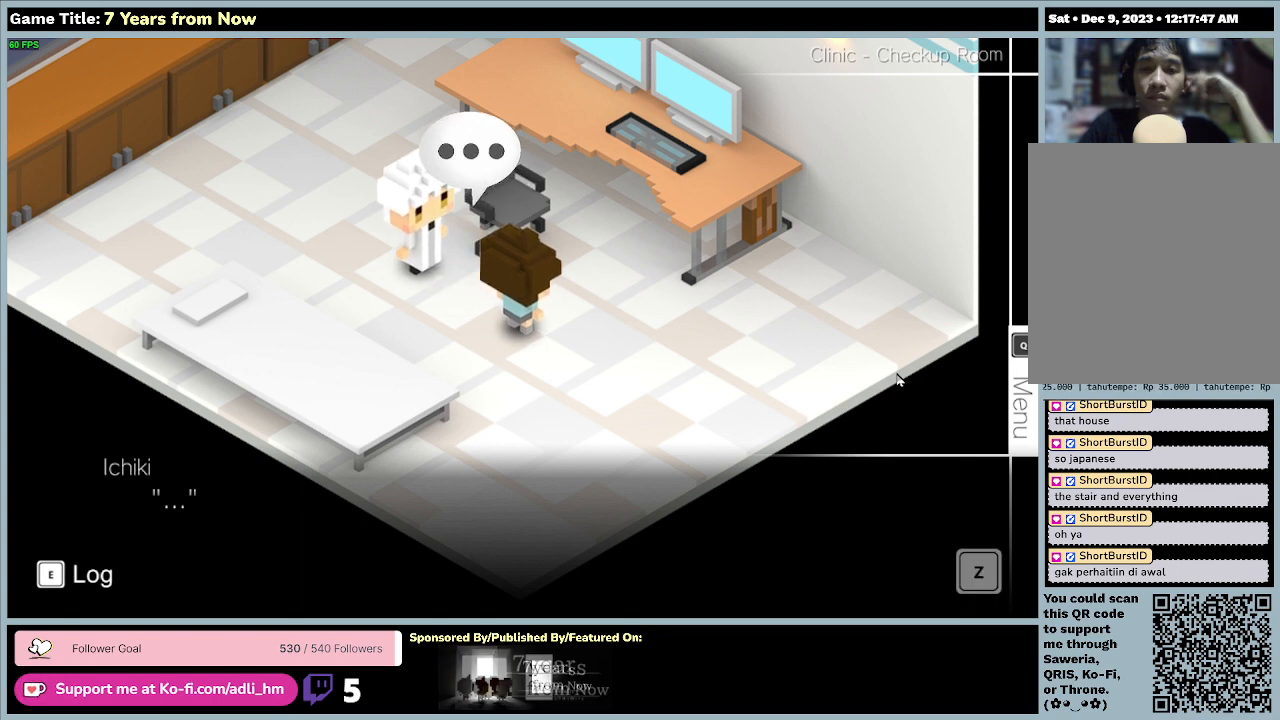
{"keys": [], "mouse": [], "events": [[367, "z", "up"]]}
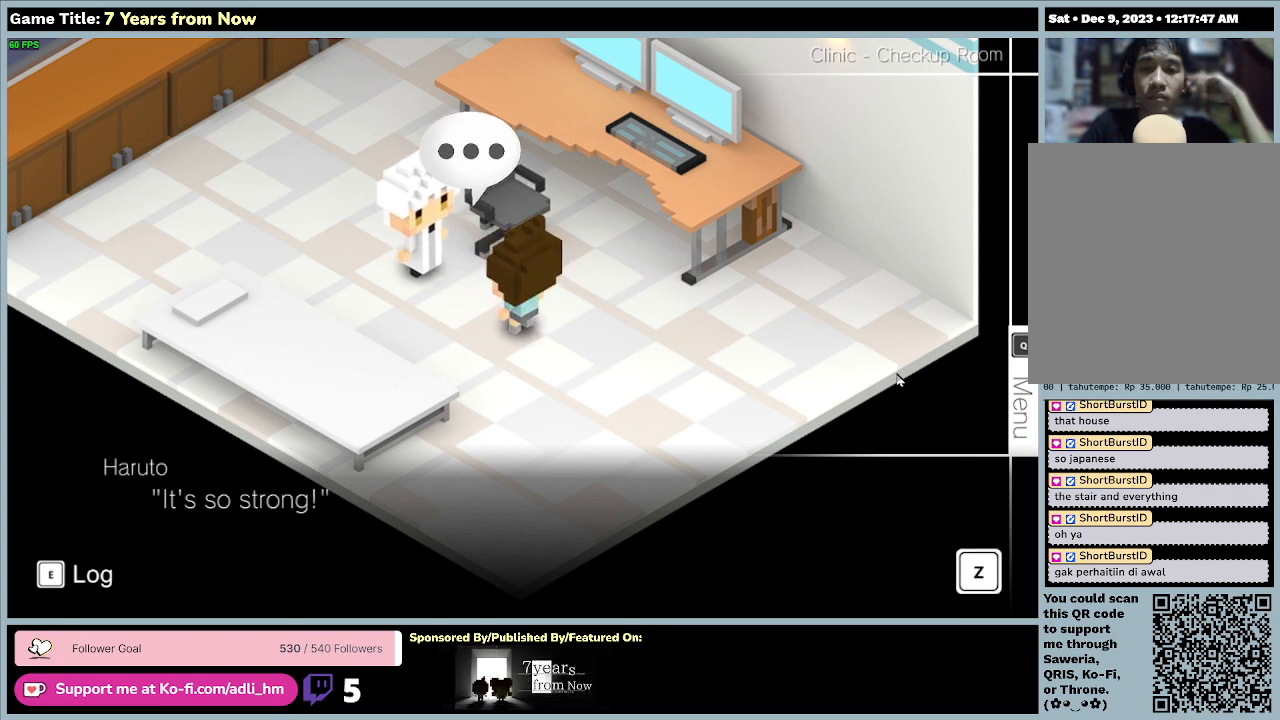
{"keys": ["z"], "mouse": [], "events": [[467, "z", "down"]]}
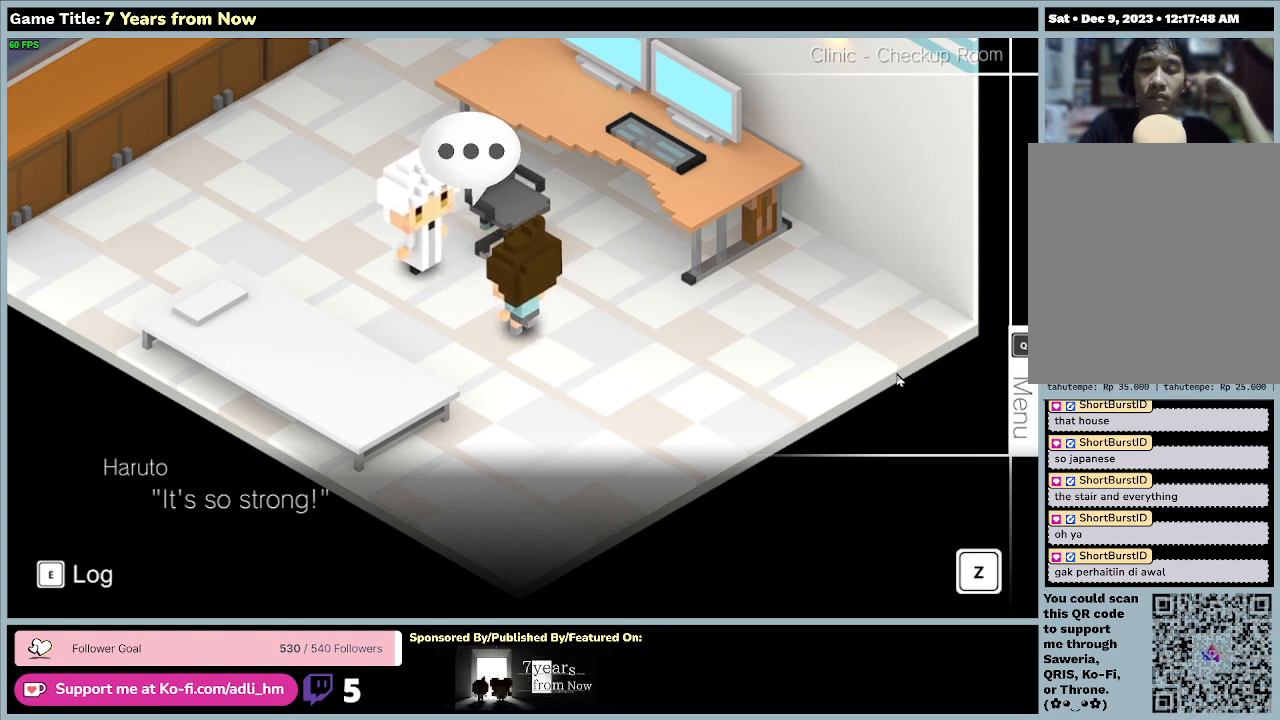
{"keys": [], "mouse": [], "events": [[333, "z", "up"]]}
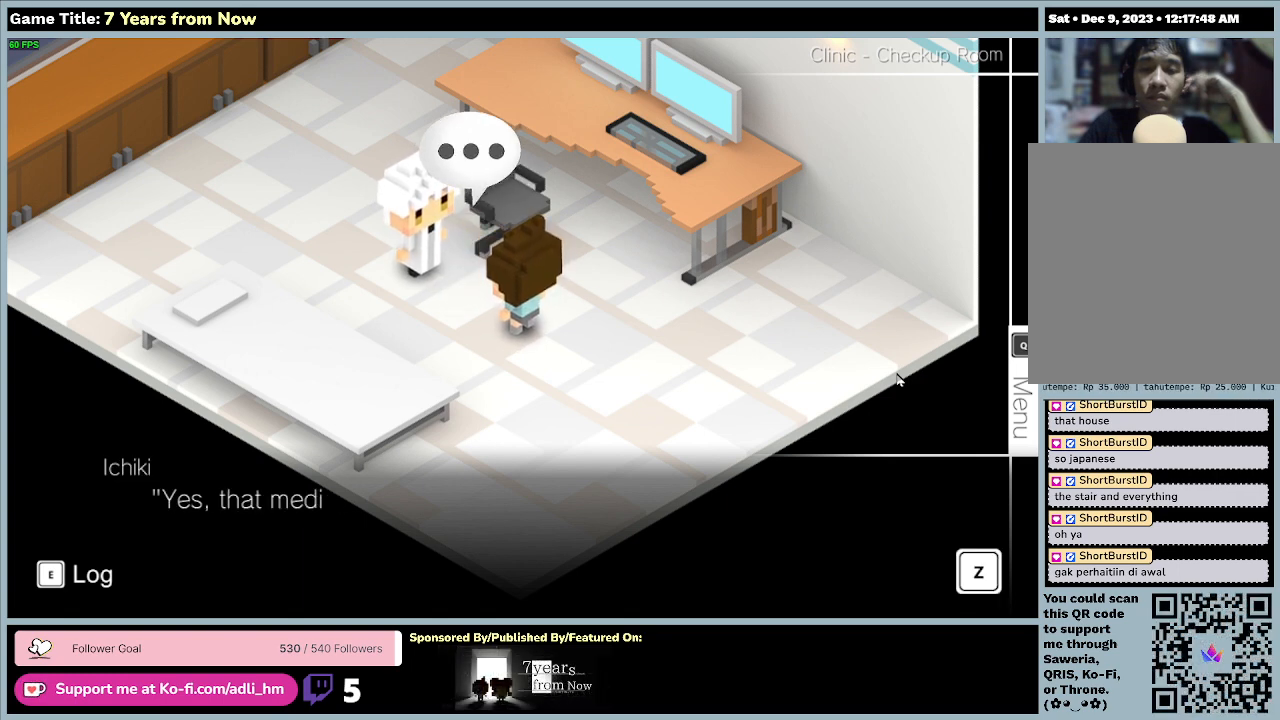
{"keys": [], "mouse": [], "events": []}
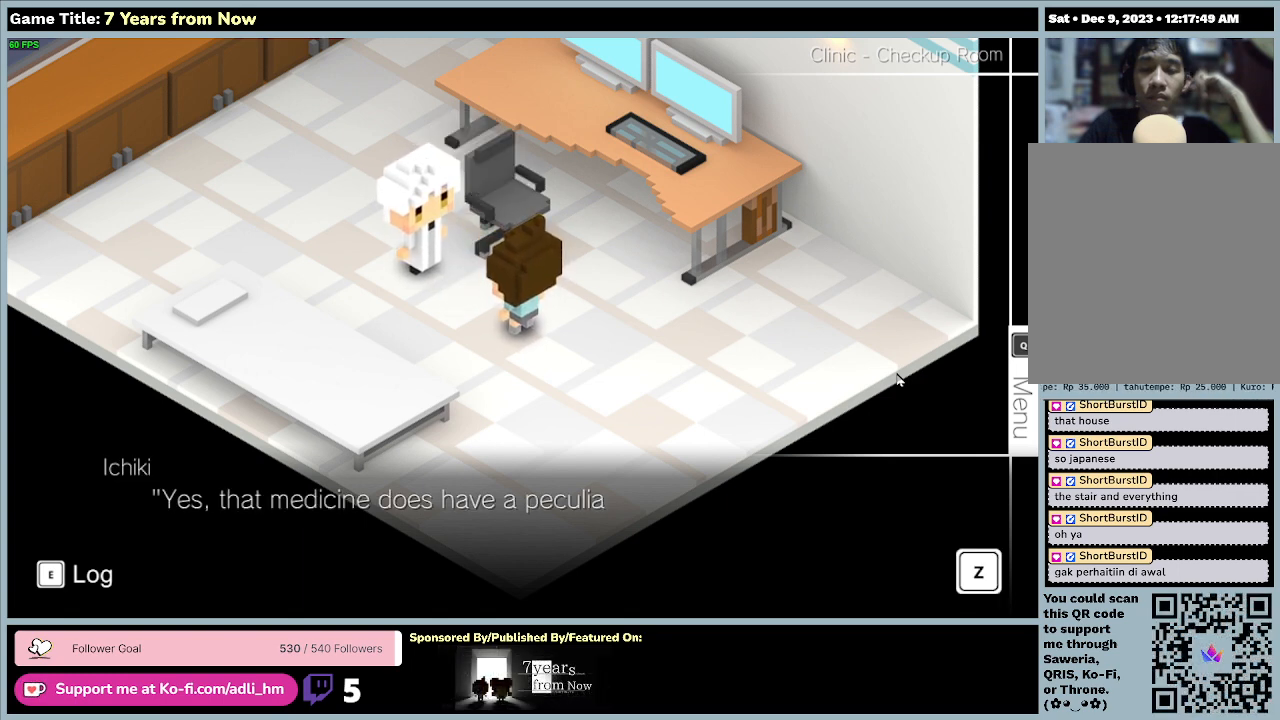
{"keys": [], "mouse": [], "events": []}
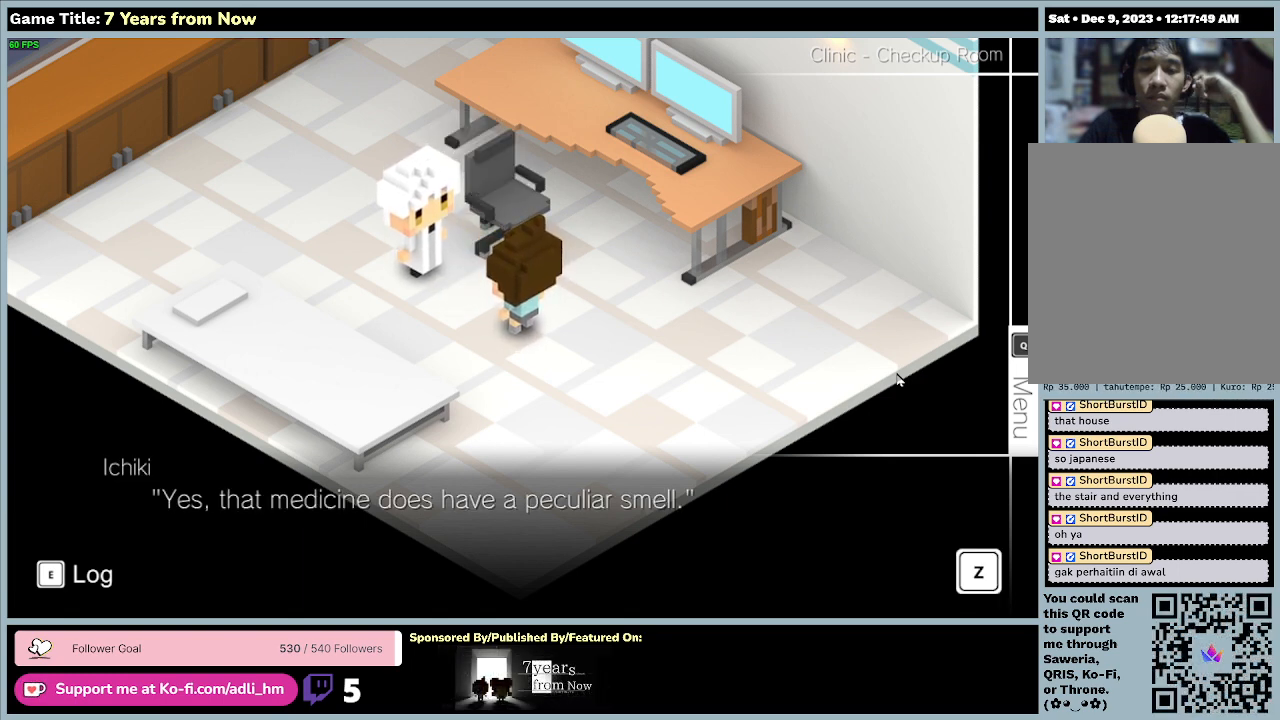
{"keys": [], "mouse": [], "events": [[67, "z", "down"], [433, "z", "up"]]}
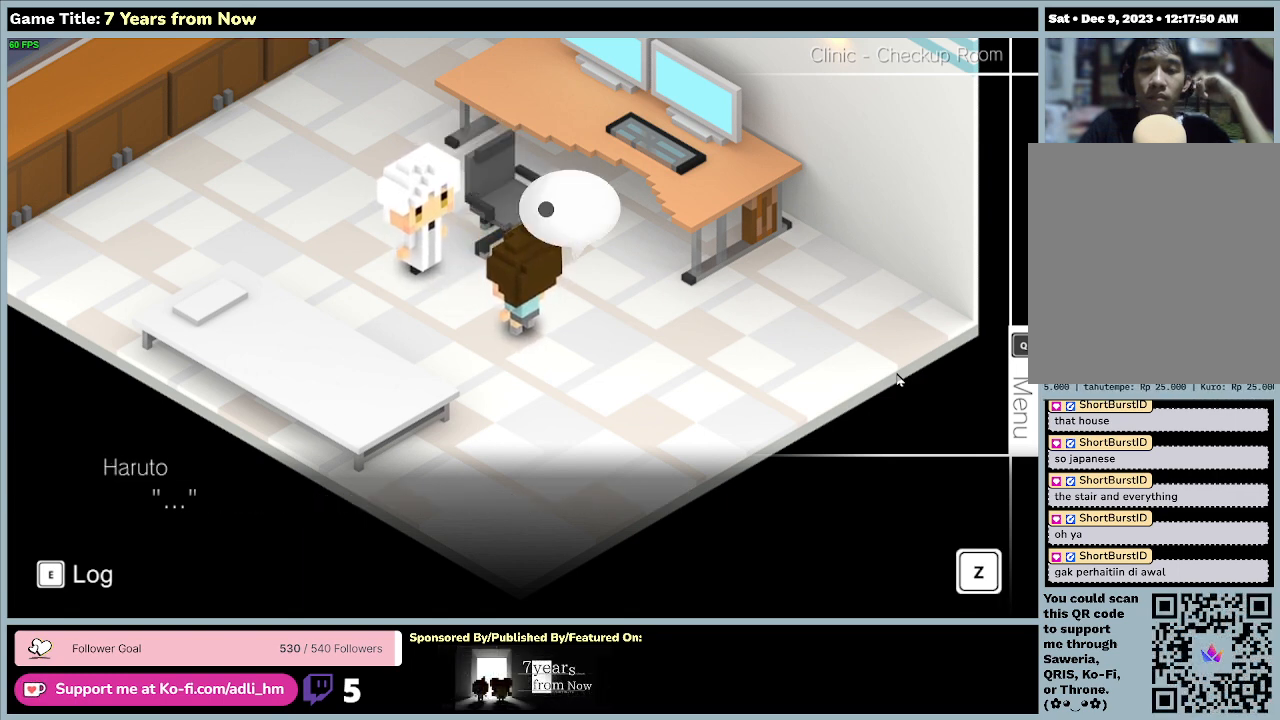
{"keys": ["z"], "mouse": [], "events": [[500, "z", "down"]]}
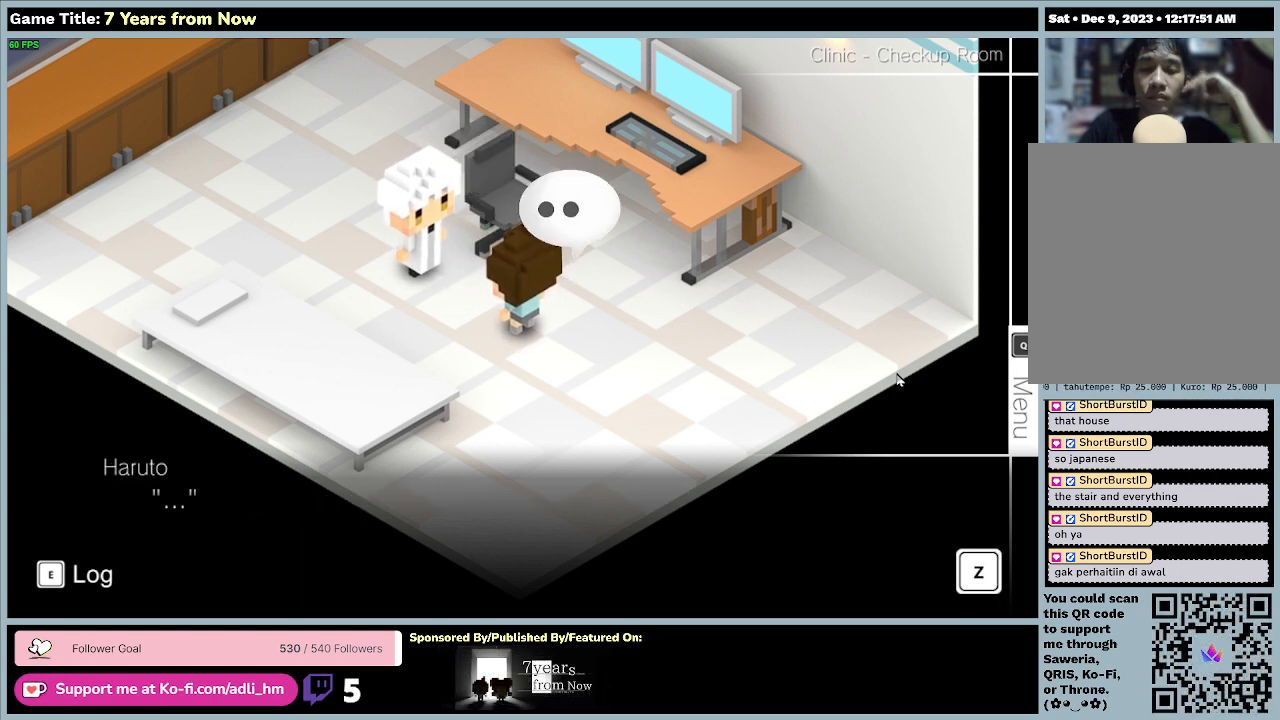
{"keys": [], "mouse": [], "events": [[400, "z", "up"]]}
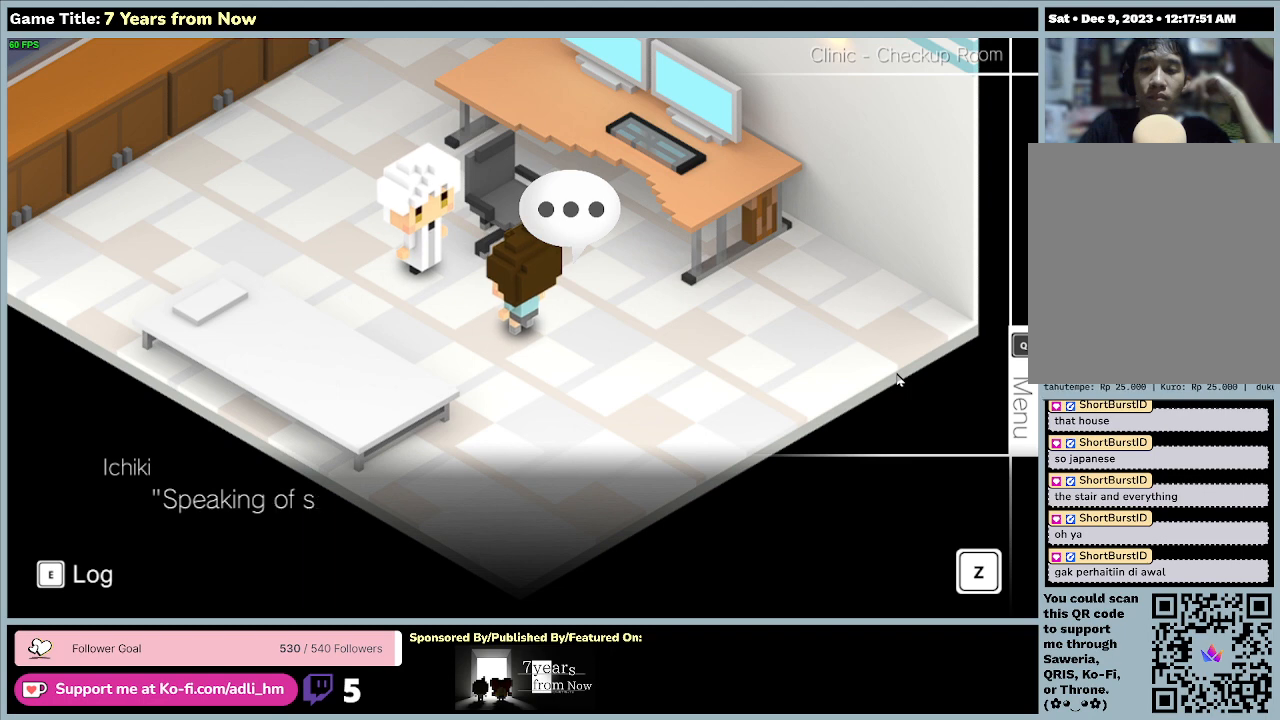
{"keys": [], "mouse": [], "events": []}
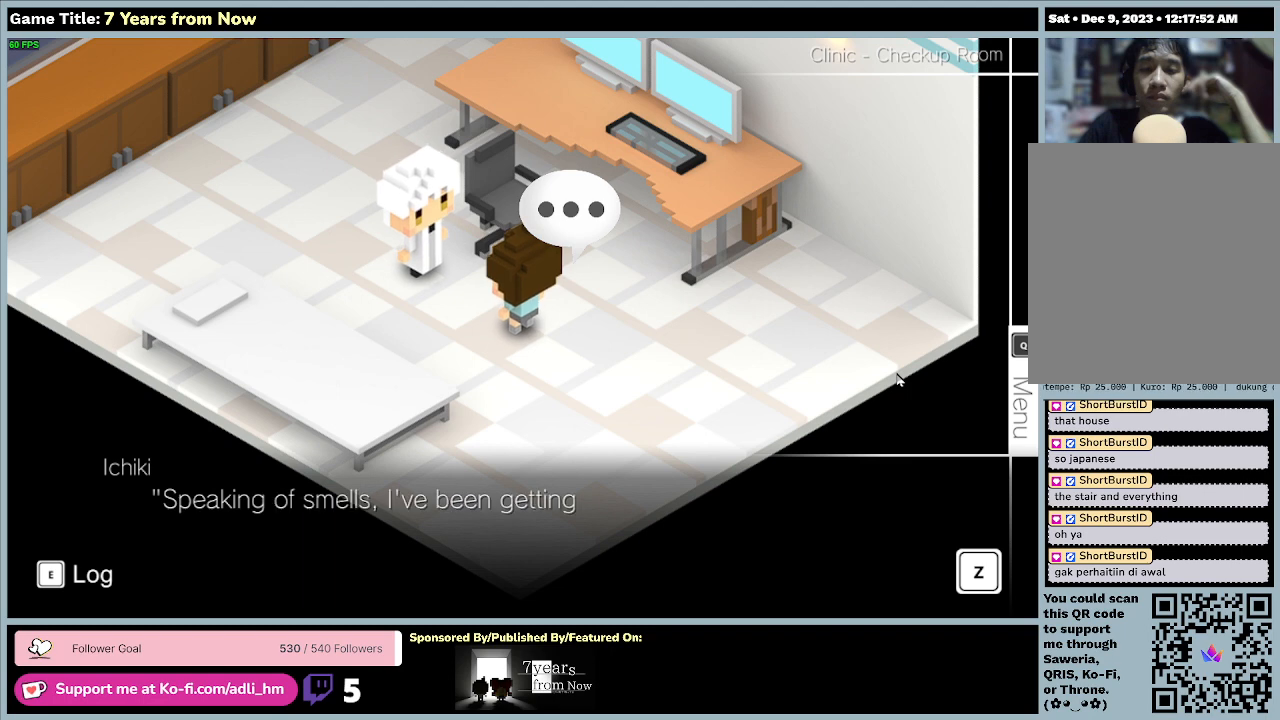
{"keys": [], "mouse": [], "events": []}
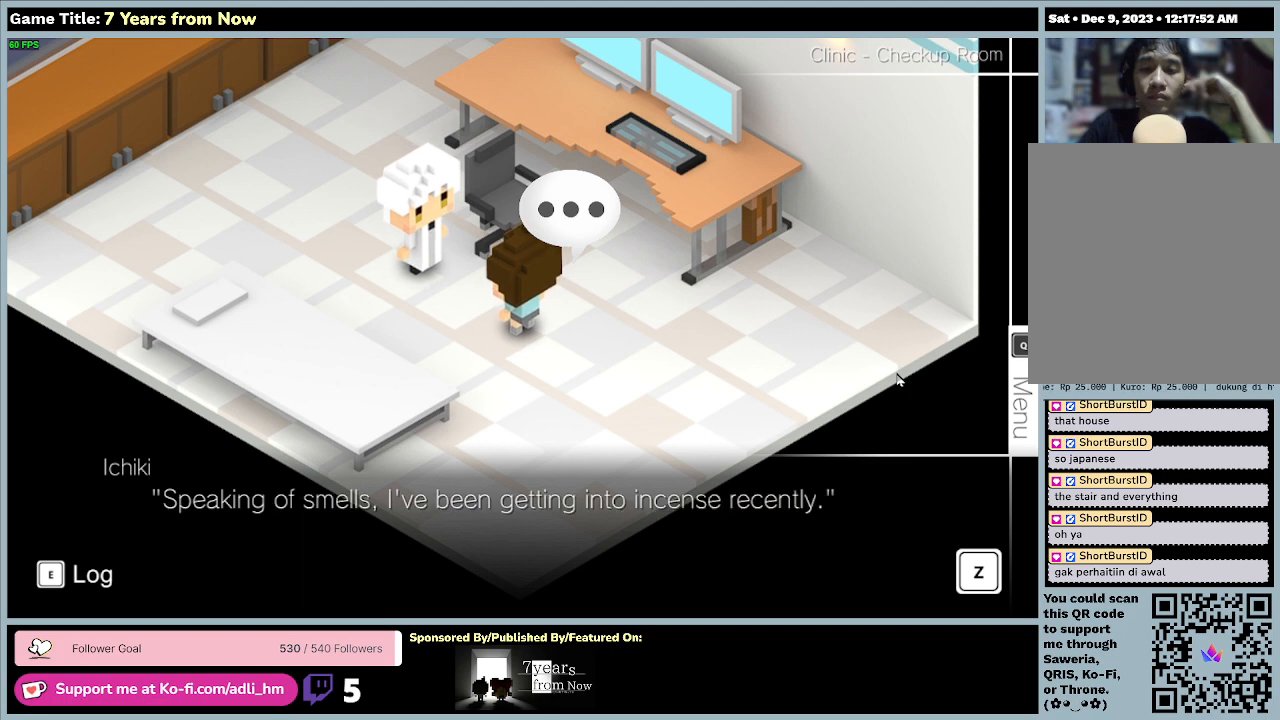
{"keys": [], "mouse": [], "events": []}
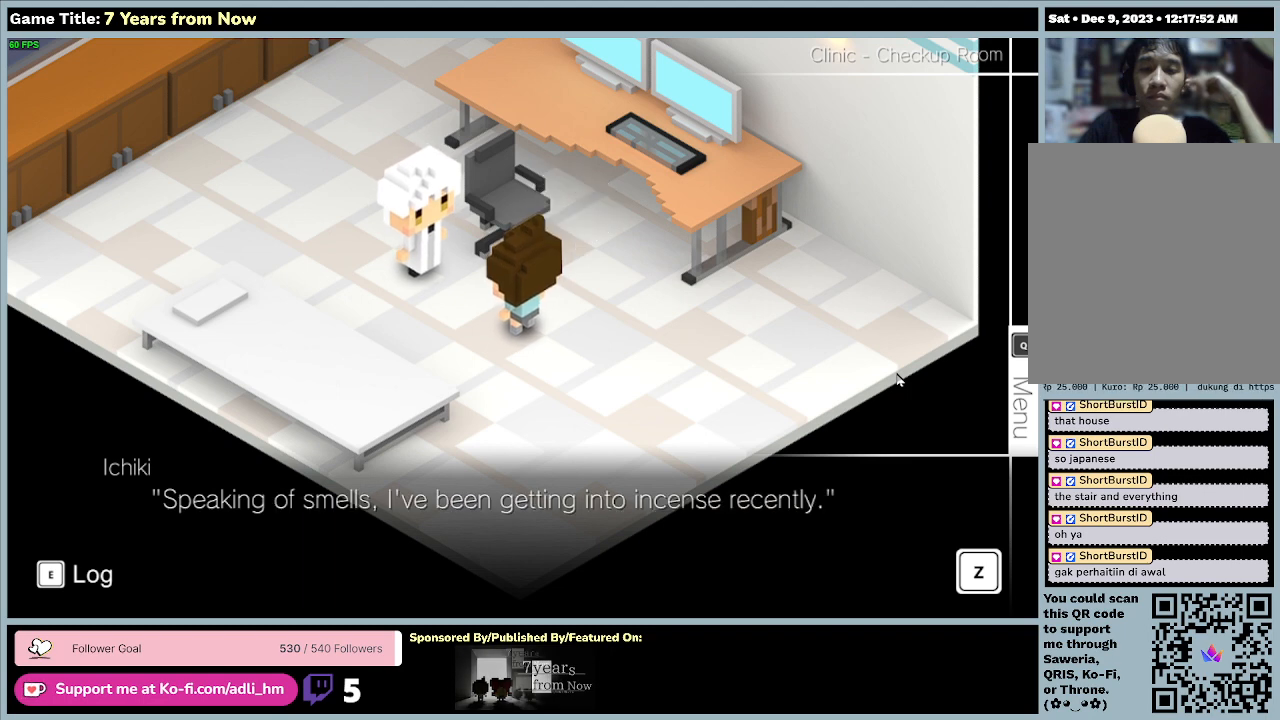
{"keys": ["z"], "mouse": [], "events": [[100, "z", "down"]]}
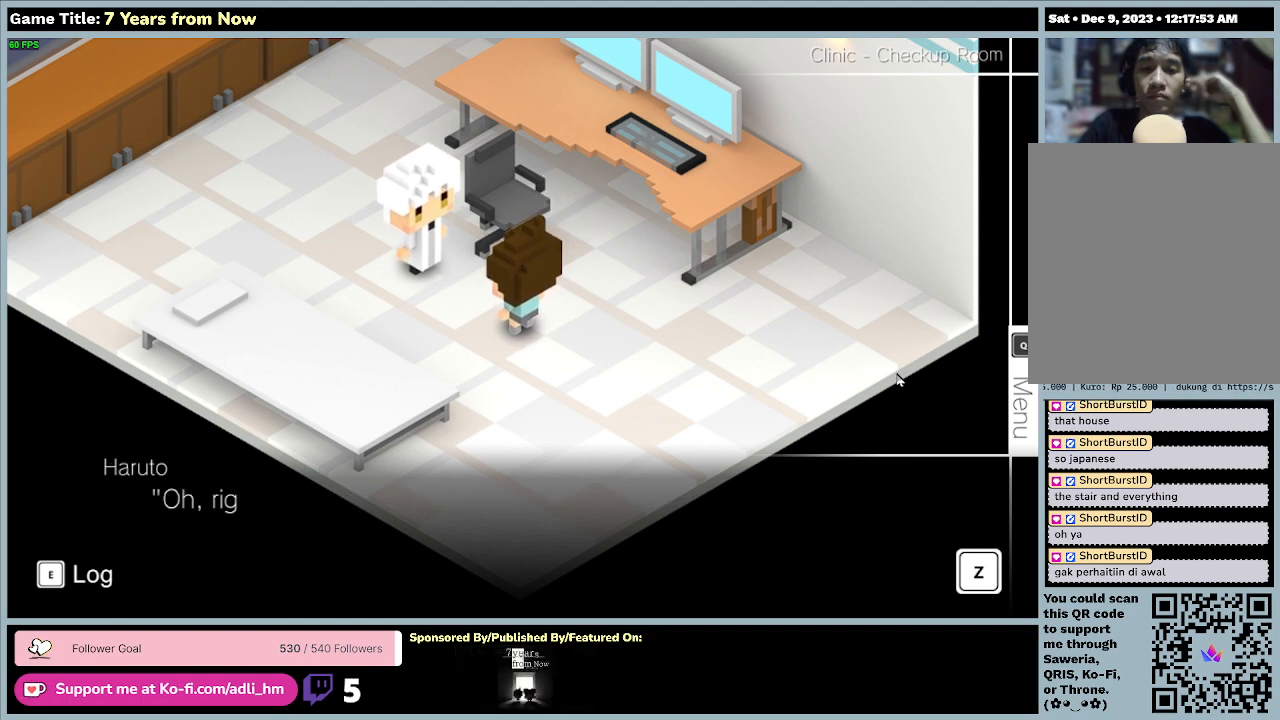
{"keys": [], "mouse": [], "events": [[100, "z", "up"]]}
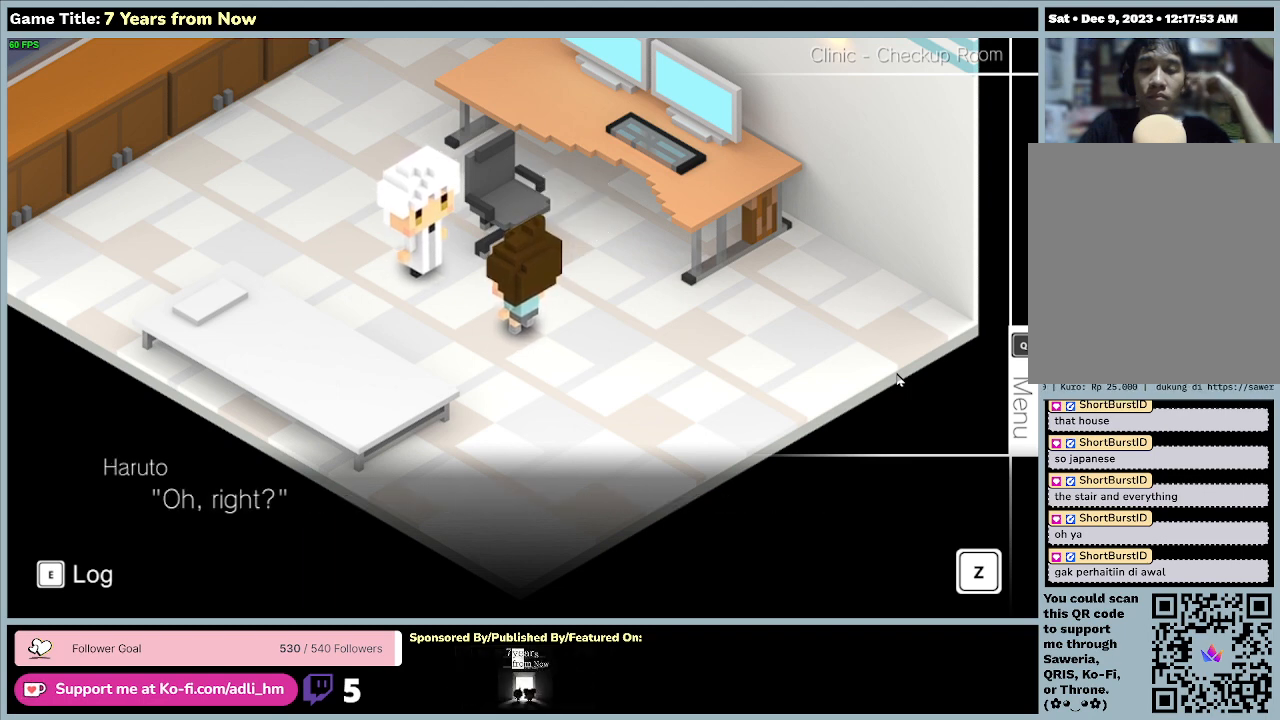
{"keys": ["z"], "mouse": [], "events": [[233, "z", "down"]]}
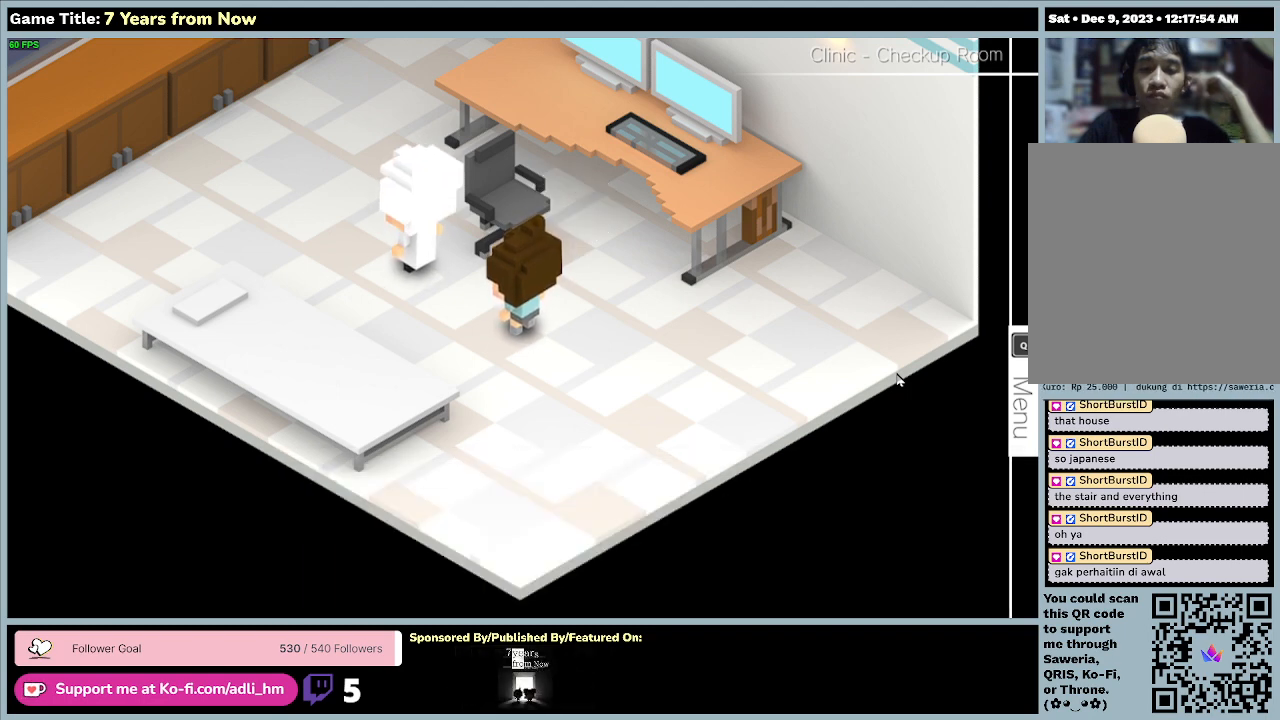
{"keys": [], "mouse": [], "events": [[133, "z", "up"]]}
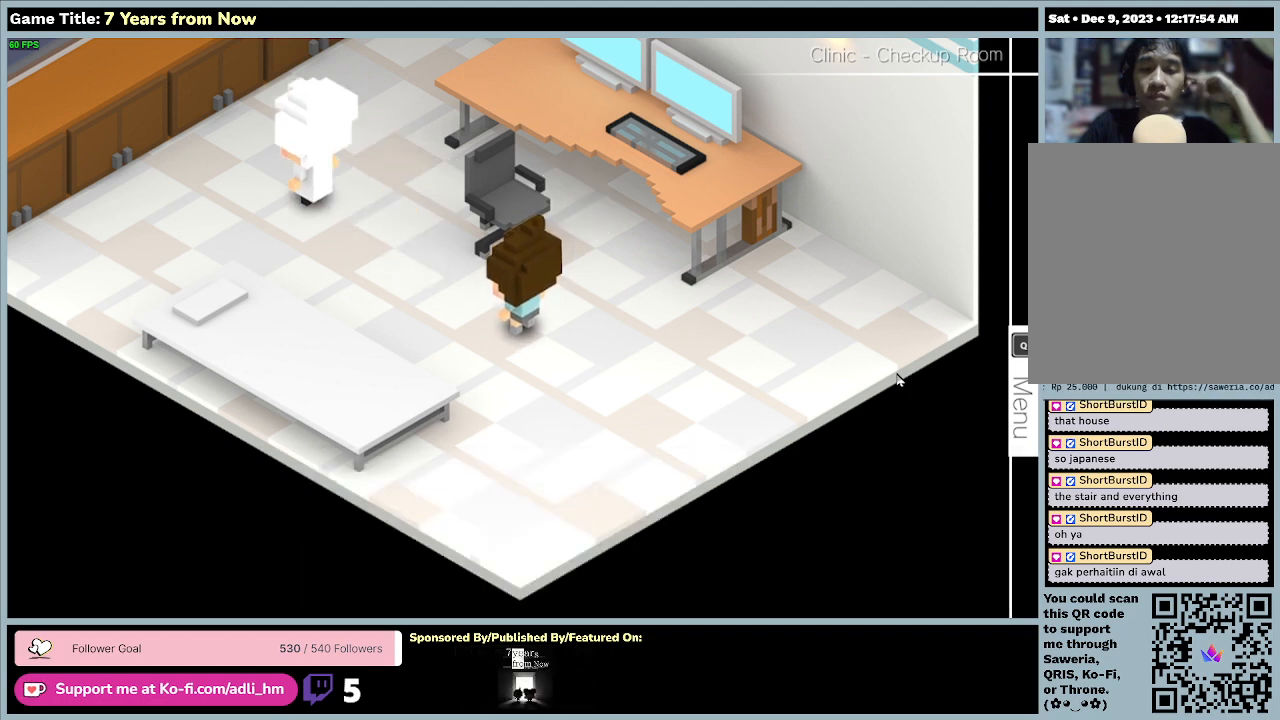
{"keys": [], "mouse": [], "events": []}
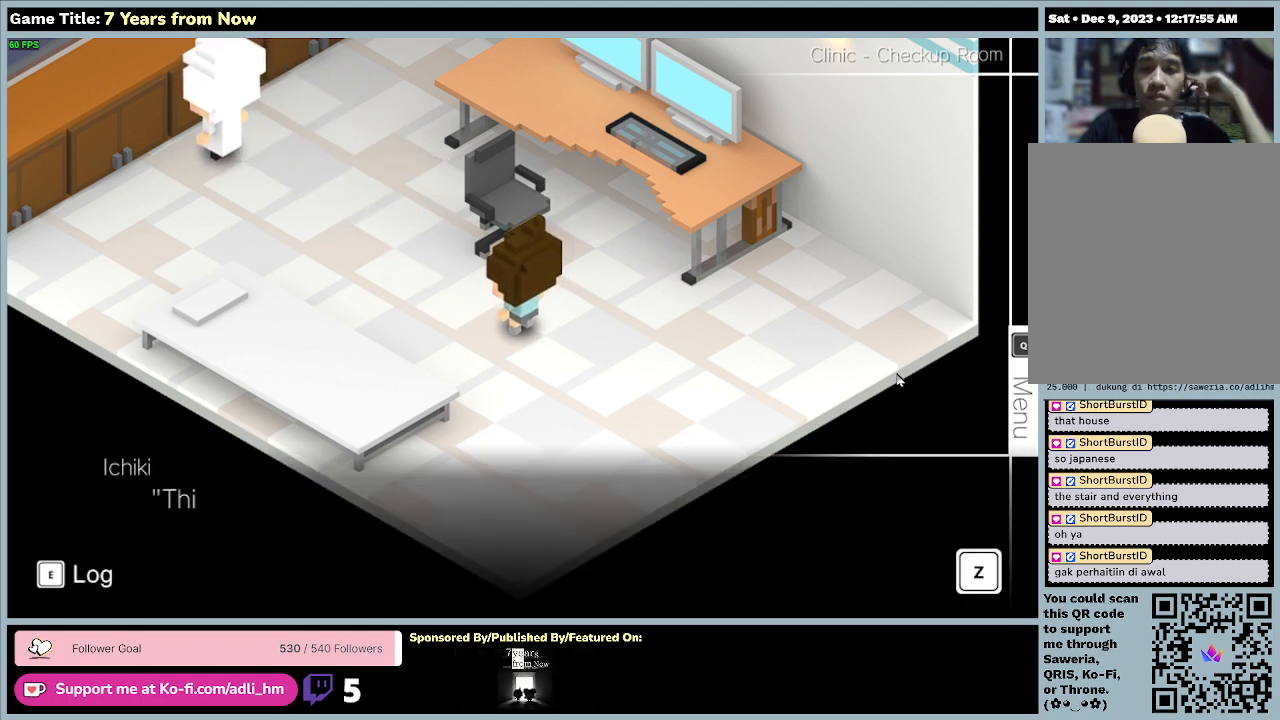
{"keys": [], "mouse": [], "events": []}
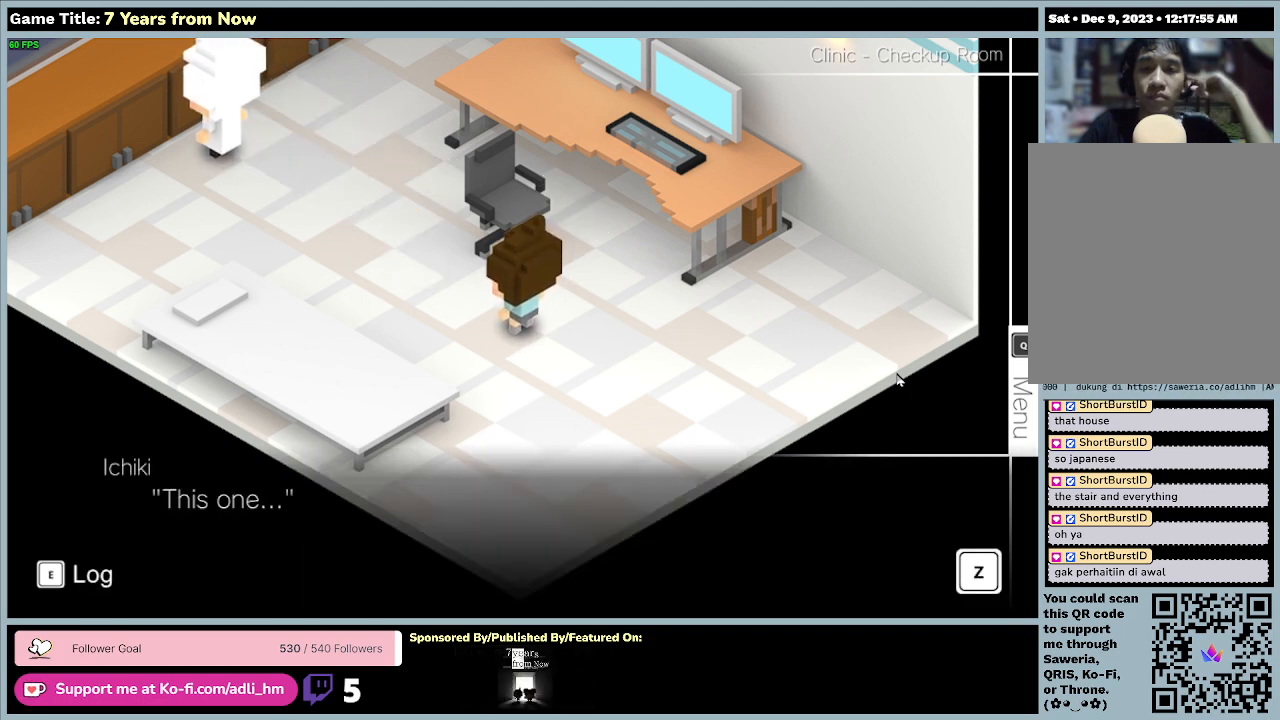
{"keys": ["z"], "mouse": [], "events": [[200, "z", "down"]]}
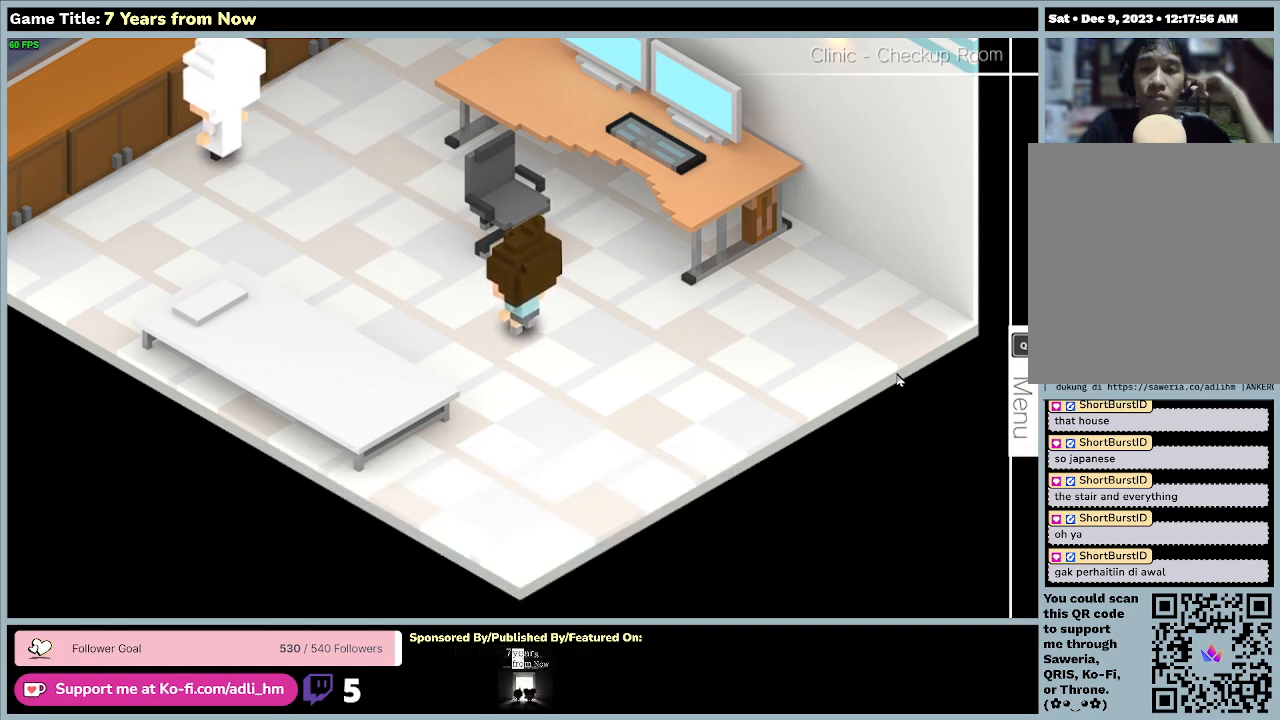
{"keys": [], "mouse": [], "events": [[133, "z", "up"]]}
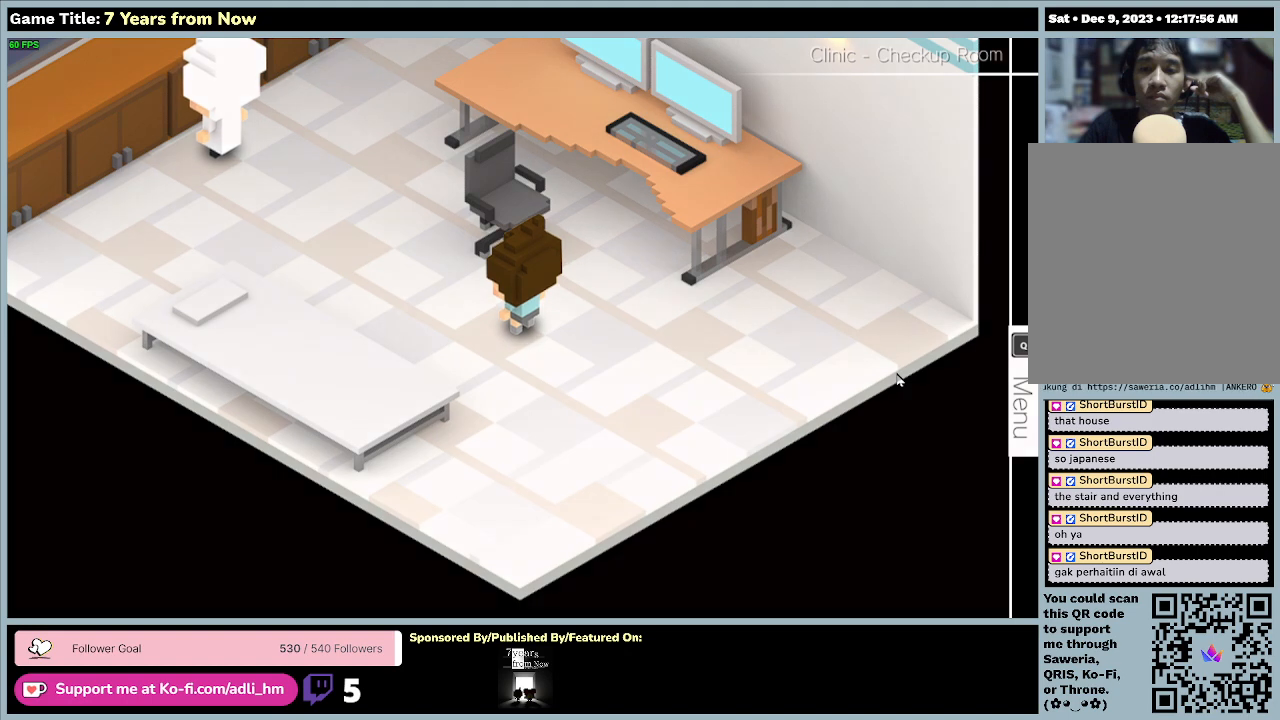
{"keys": [], "mouse": [], "events": []}